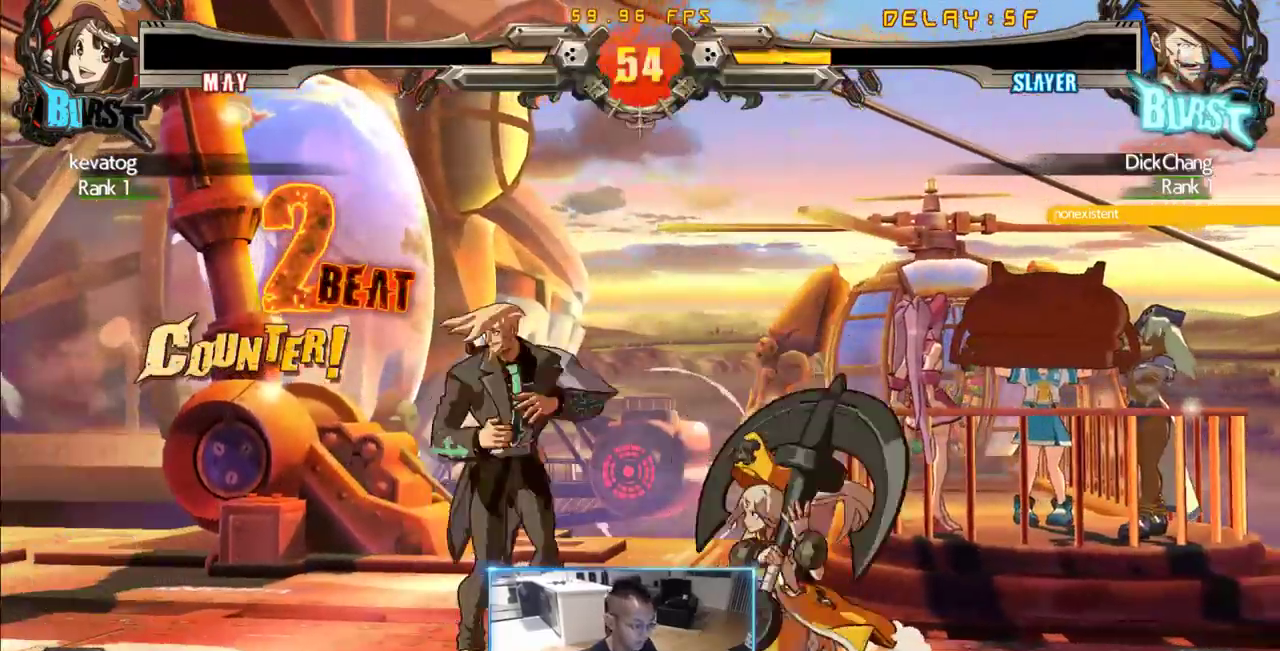
Gameplay with a controller (arcade stick); each line is a JSON object with the inputs held at the frame after it (dt_ms = milliseconds from this image to that frame). "events" lists button and stick changes between this image and that frame as [ms after this image, input, new state], when the widget could be followed in between. Not read: L3 R3 S other_buttons.
{"dt_ms": 1000, "buttons": ["DPAD_DOWN", "DPAD_LEFT"]}
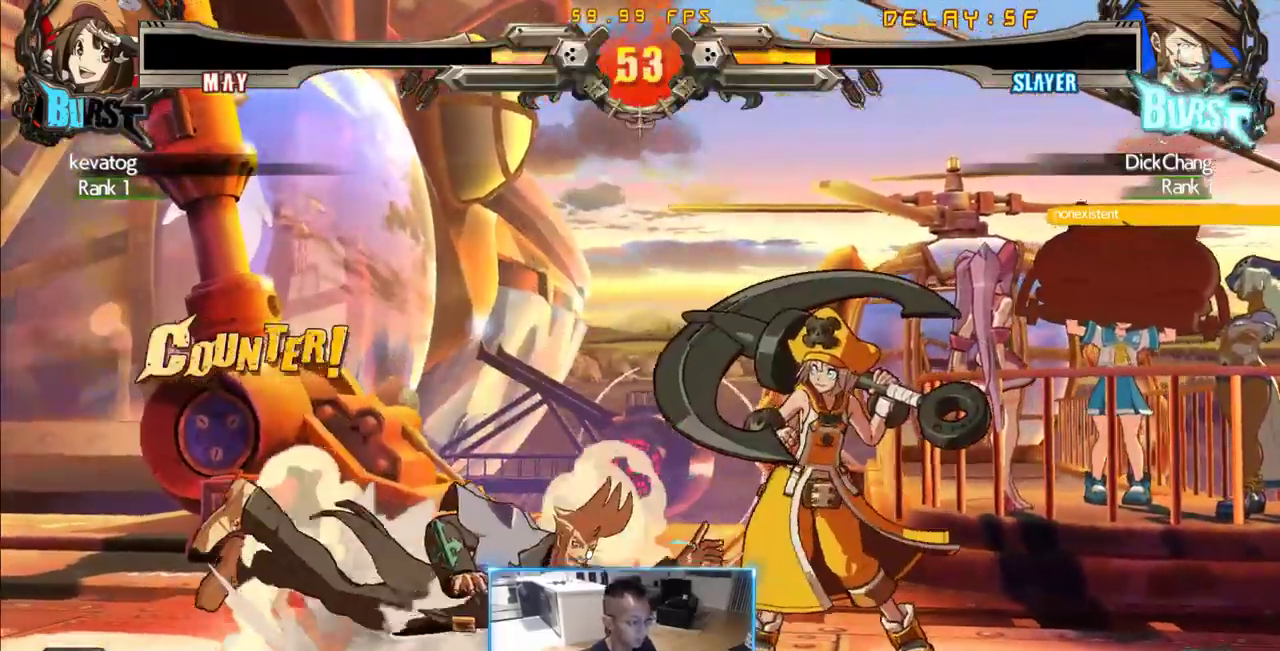
{"dt_ms": 500, "buttons": [], "events": [[400, "DPAD_DOWN", "up"], [500, "DPAD_LEFT", "up"]]}
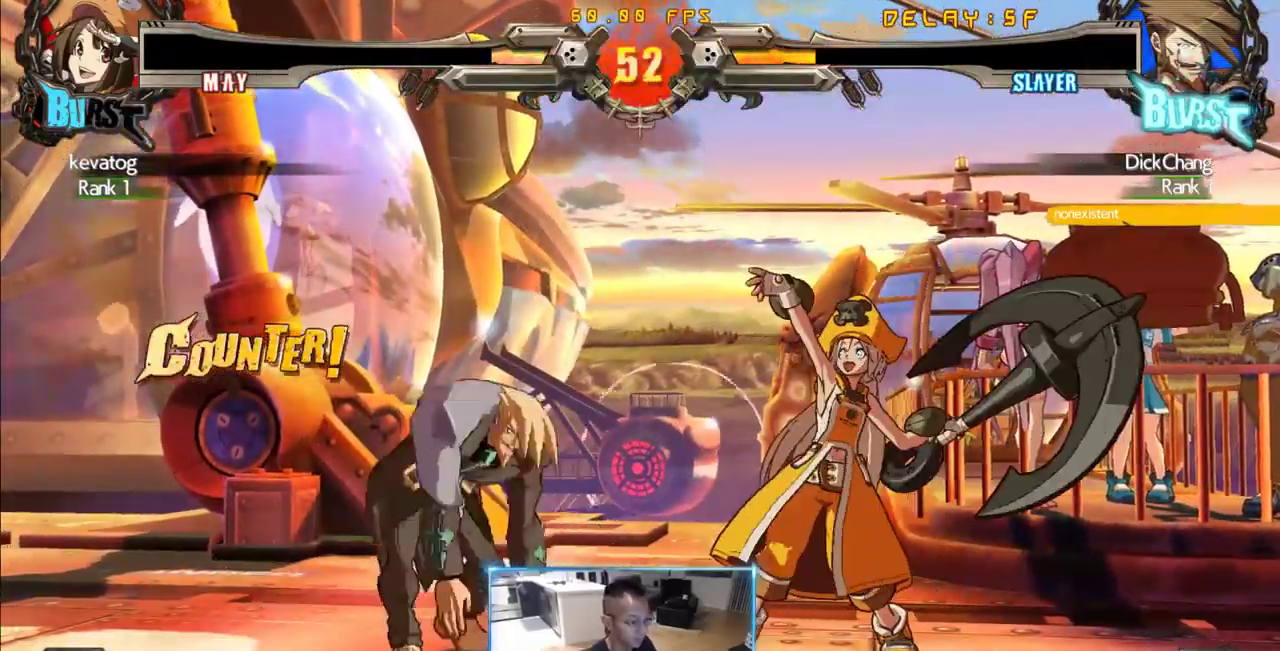
{"dt_ms": 1000, "buttons": [], "events": [[50, "DPAD_LEFT", "down"], [100, "DPAD_LEFT", "up"], [233, "DPAD_LEFT", "down"], [283, "DPAD_DOWN", "down"], [283, "DPAD_LEFT", "up"], [333, "DPAD_RIGHT", "down"], [383, "DPAD_DOWN", "up"], [416, "DPAD_RIGHT", "up"]]}
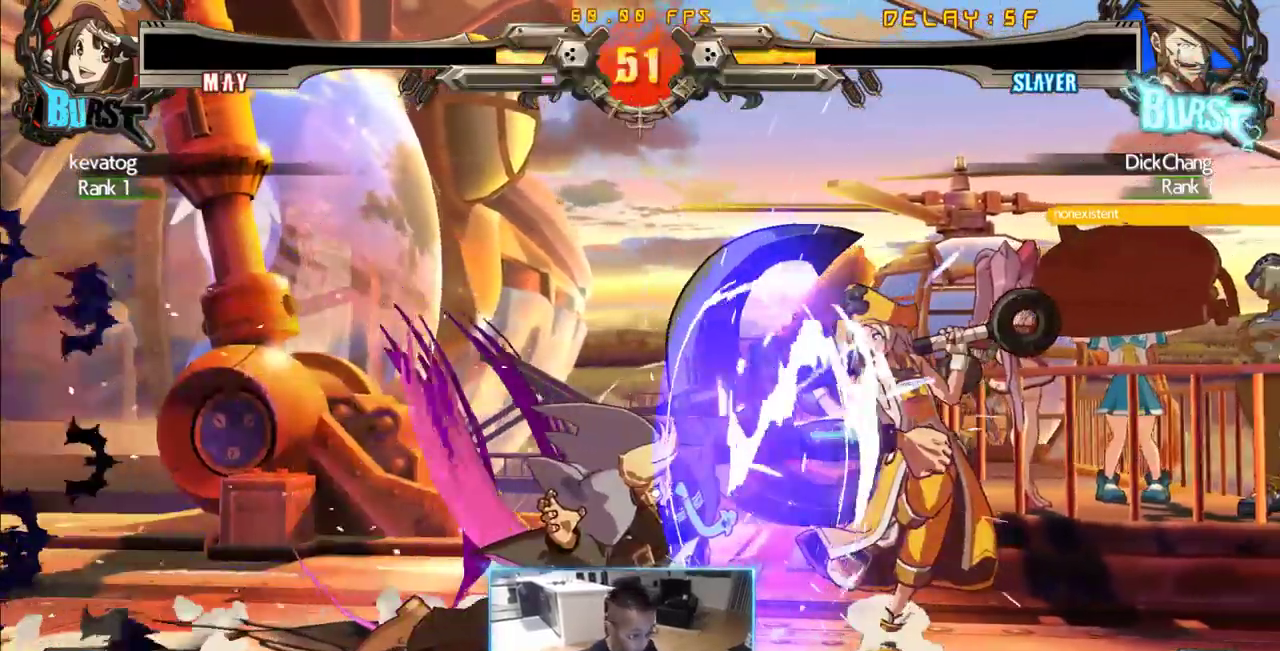
{"dt_ms": 500, "buttons": ["DPAD_DOWN", "DPAD_LEFT"], "events": [[366, "DPAD_DOWN", "down"], [416, "DPAD_LEFT", "down"]]}
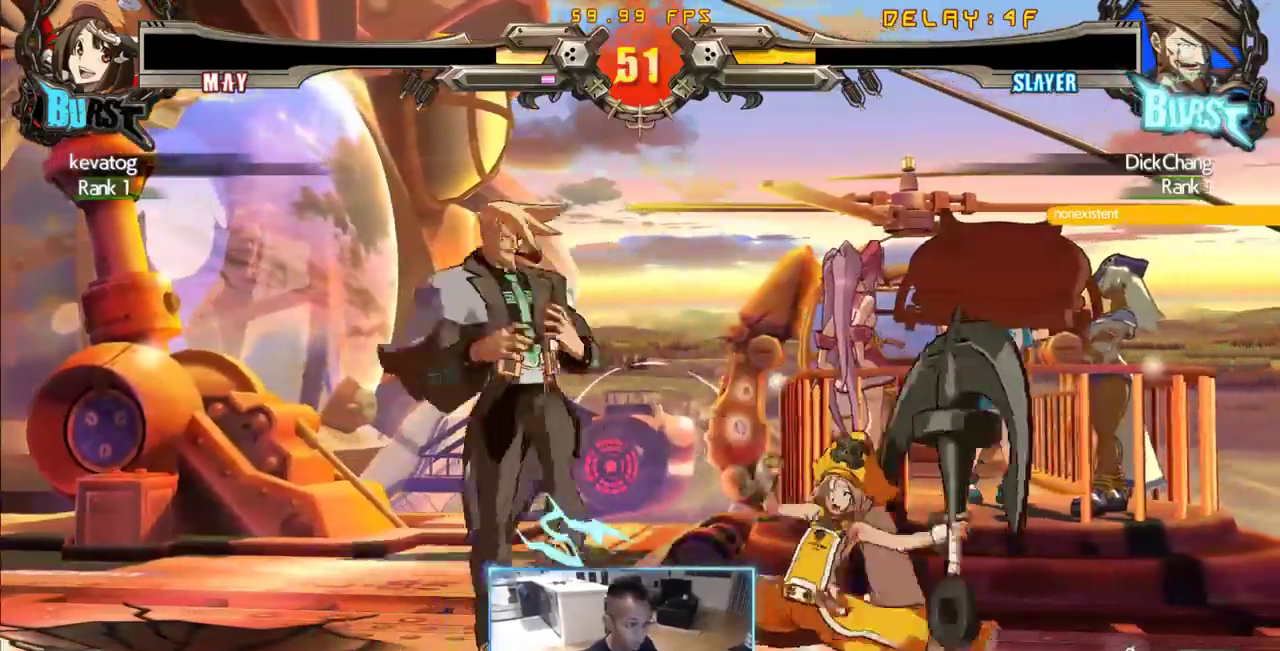
{"dt_ms": 500, "buttons": ["DPAD_DOWN", "DPAD_LEFT"], "events": []}
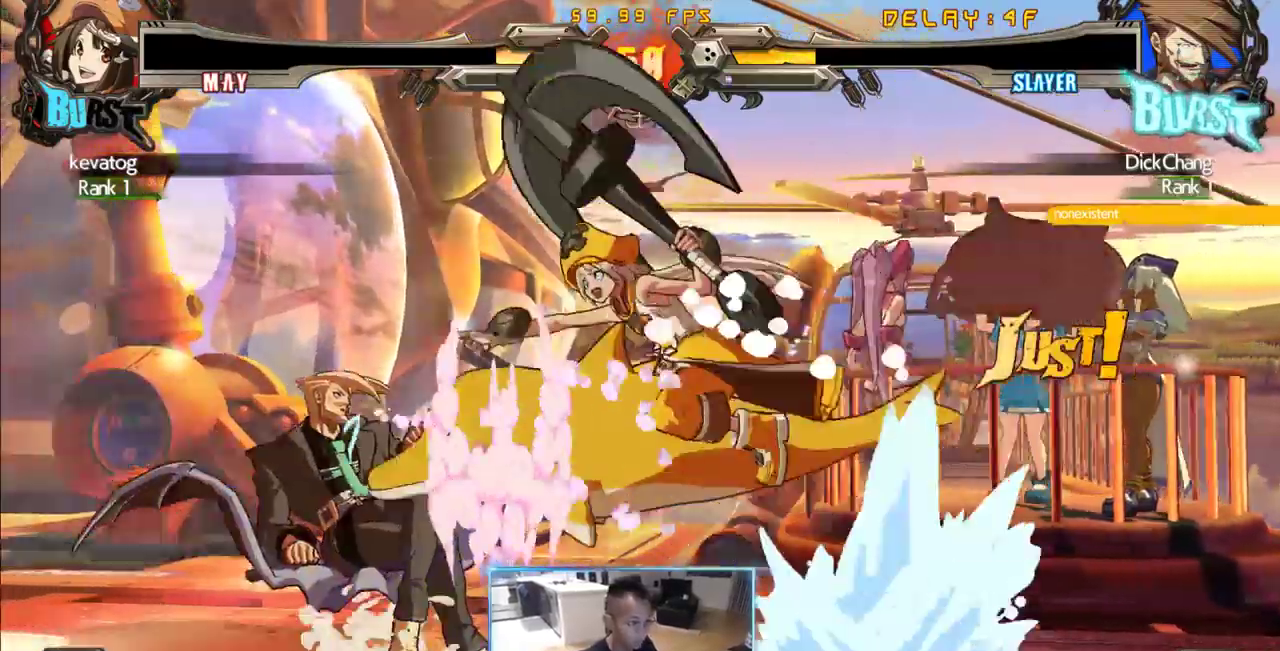
{"dt_ms": 500, "buttons": ["DPAD_RIGHT"], "events": [[66, "DPAD_DOWN", "up"], [66, "DPAD_LEFT", "up"], [116, "DPAD_RIGHT", "down"]]}